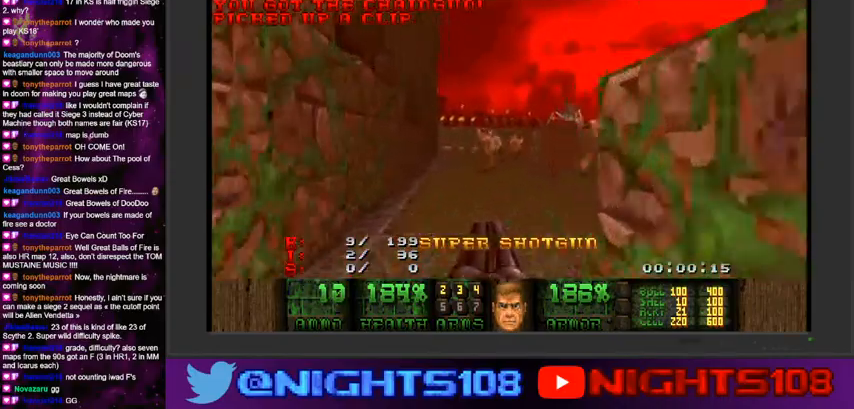
Gameplay with keyboard and mouse; each line is a JSON object with the keys and mouse buttons held at the frame after it. "events" lists presses ("down") and releases ("up") of "1", "2", "3", "4", "5", "6", "7", "8", "9", "a", "caps_lock", "ctrl", "d", "e", "escape", "f", "q", "r", "s", "shift", "space", "t", "tab", "tilde", "w", "mouse_left", "mouse_wheel" and "mouse_right" between this image and that frame as [ms after this image, input, new state], when the widget could be followed in between. "mouse_left", "mouse_wheel", "mouse_right" = the "left", "wheel", "right" buttons of the "mouse" list. No other keys are recorded. "wheel" means that the mouse wheel is clicked or scrolled. Mouse movement is not recorded.
{"keys": ["a", "w"], "mouse": [], "events": []}
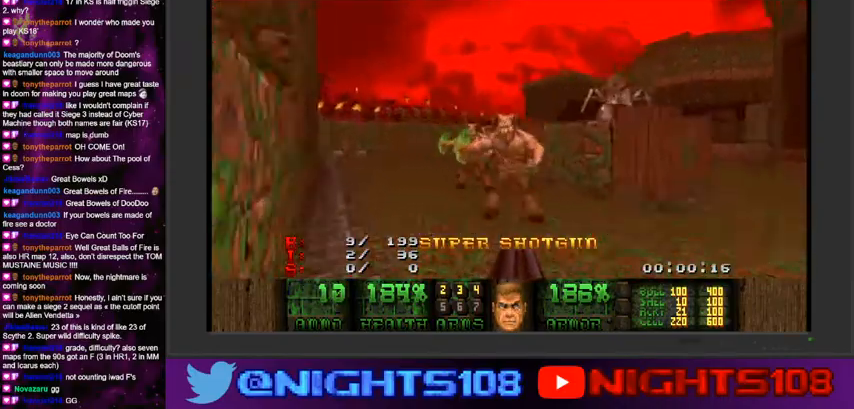
{"keys": ["a", "w"], "mouse": [], "events": []}
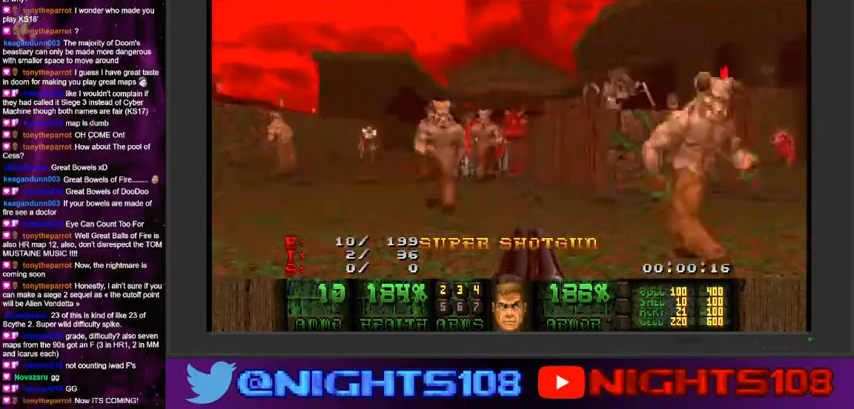
{"keys": ["a", "w"], "mouse": [], "events": []}
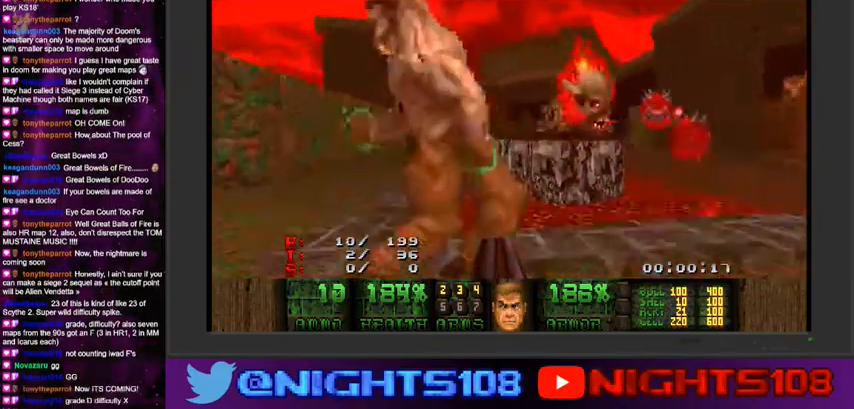
{"keys": ["a", "w"], "mouse": [], "events": []}
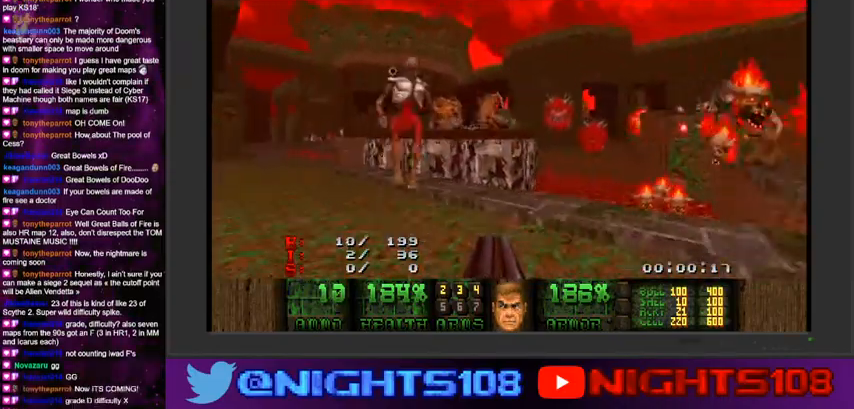
{"keys": ["a", "w"], "mouse": [], "events": []}
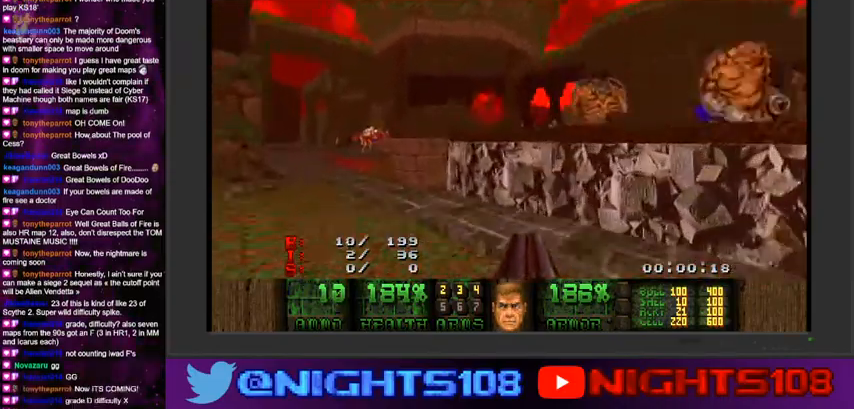
{"keys": ["a", "w"], "mouse": [], "events": []}
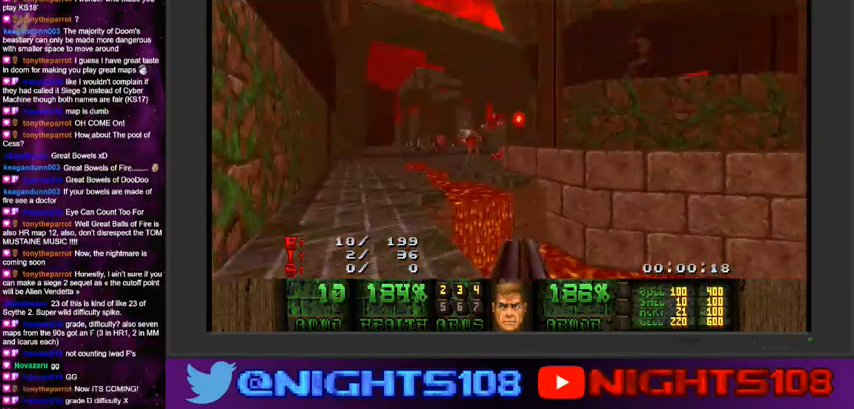
{"keys": ["d", "w"], "mouse": [], "events": [[434, "a", "up"], [500, "d", "down"]]}
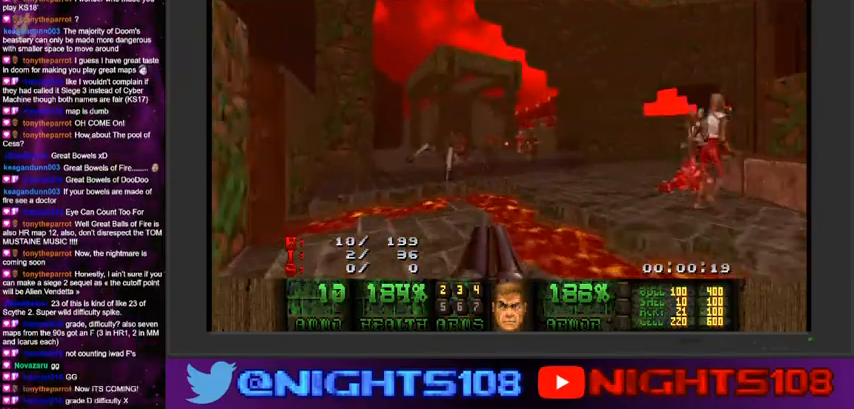
{"keys": ["a", "w"], "mouse": ["left"], "events": [[167, "mouse_left", "down"], [400, "a", "down"], [500, "d", "up"]]}
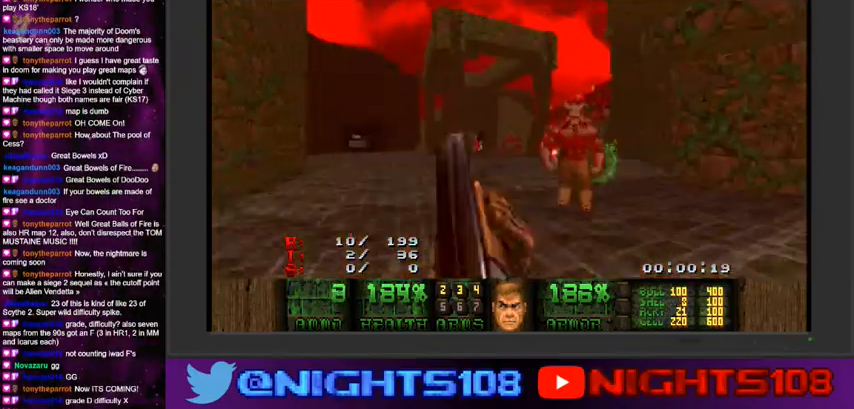
{"keys": ["a", "w"], "mouse": [], "events": [[434, "mouse_left", "up"]]}
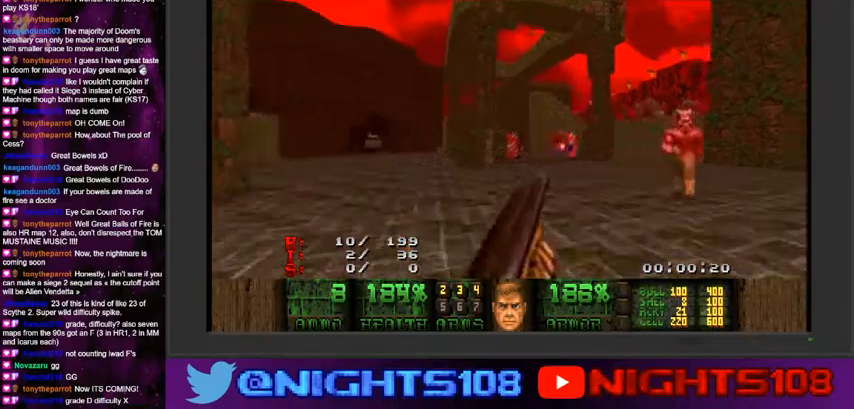
{"keys": ["a", "w"], "mouse": [], "events": []}
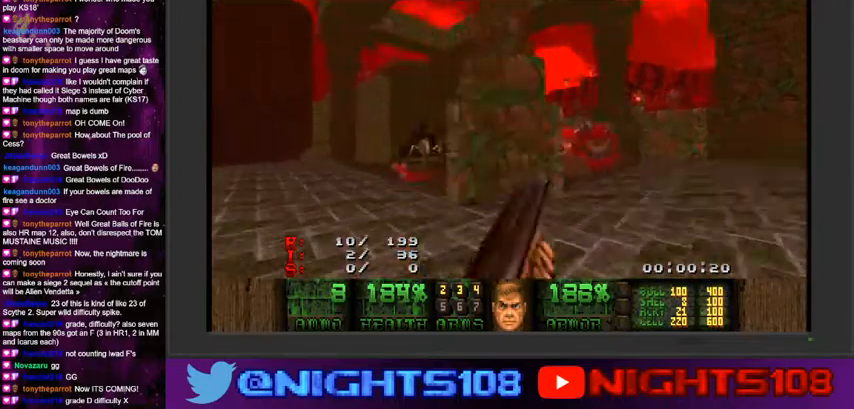
{"keys": ["d", "w"], "mouse": [], "events": [[400, "a", "up"], [467, "d", "down"]]}
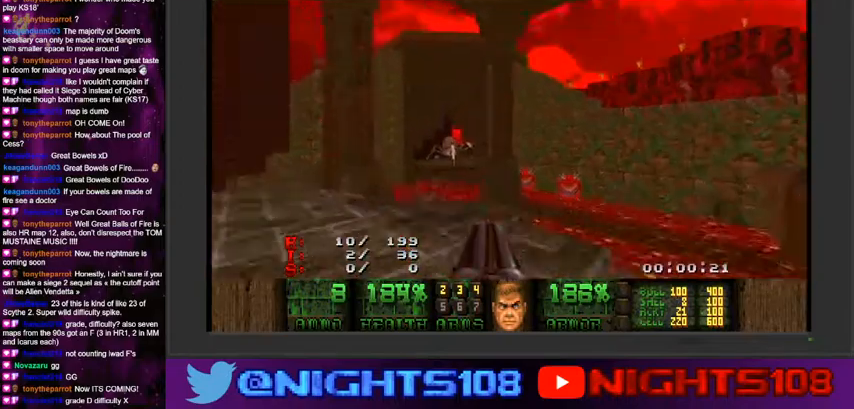
{"keys": ["a", "w"], "mouse": [], "events": [[134, "d", "up"], [467, "a", "down"]]}
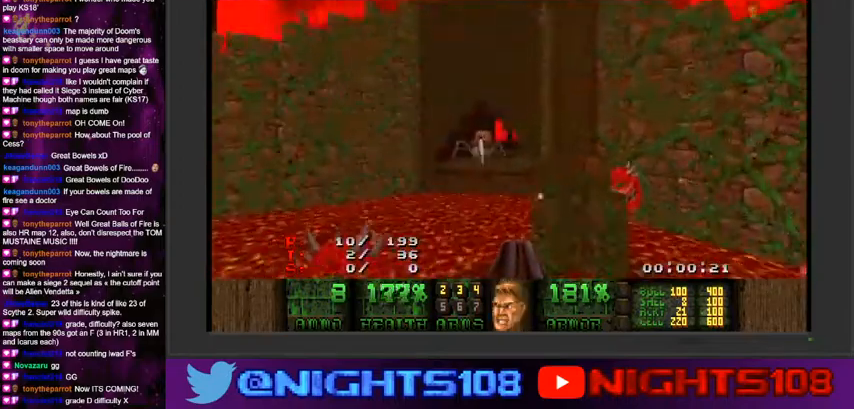
{"keys": ["d", "w"], "mouse": [], "events": [[500, "a", "up"], [500, "d", "down"]]}
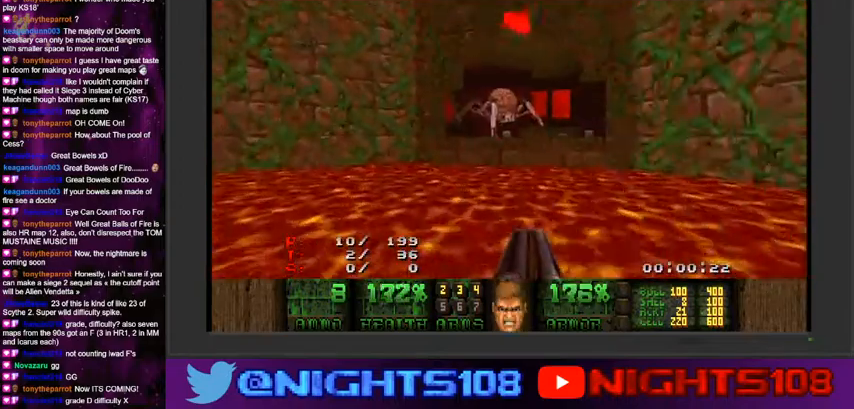
{"keys": ["d", "w"], "mouse": ["left"], "events": [[200, "d", "up"], [234, "mouse_left", "down"], [334, "d", "down"]]}
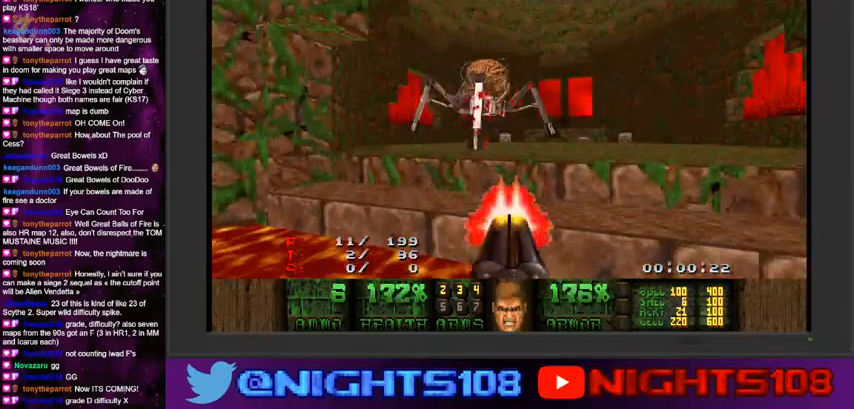
{"keys": ["d"], "mouse": ["left"], "events": [[300, "w", "up"]]}
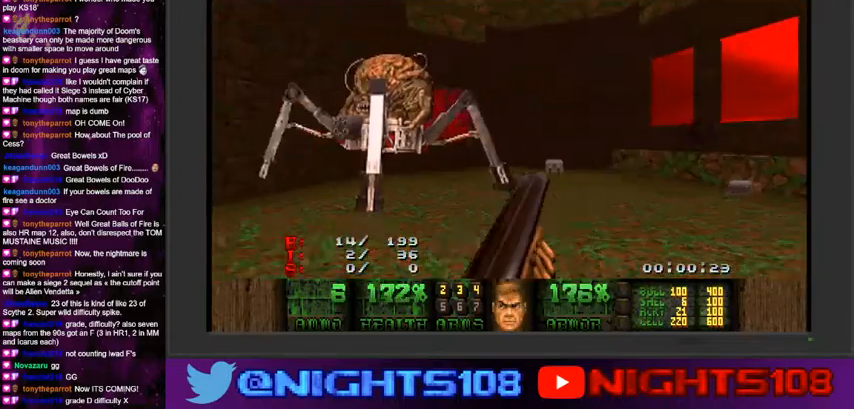
{"keys": ["d"], "mouse": ["left"], "events": [[34, "w", "down"], [67, "w", "up"], [400, "s", "down"], [467, "s", "up"]]}
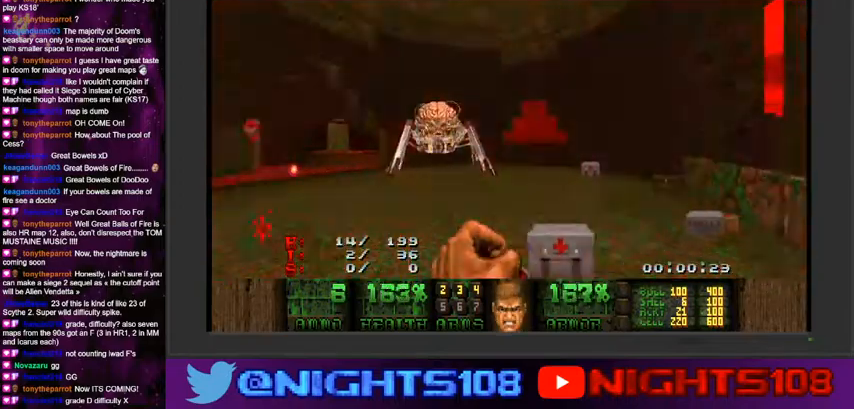
{"keys": ["d"], "mouse": ["left"], "events": [[100, "w", "down"], [367, "w", "up"]]}
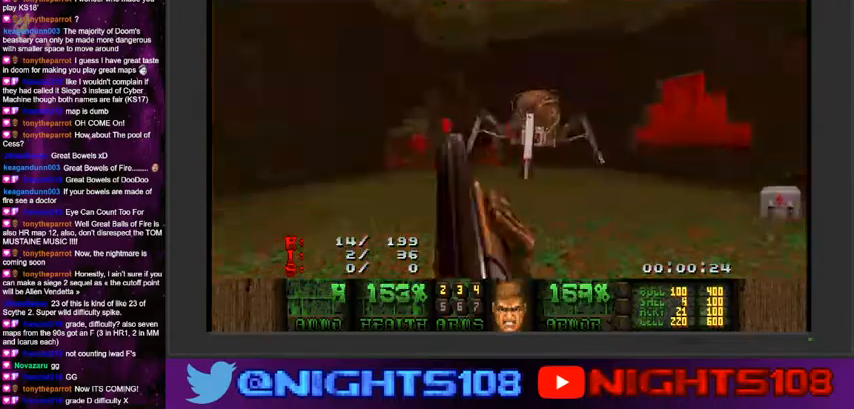
{"keys": ["a", "w"], "mouse": ["left"], "events": [[34, "w", "down"], [100, "w", "up"], [400, "w", "down"], [467, "a", "down"], [467, "d", "up"]]}
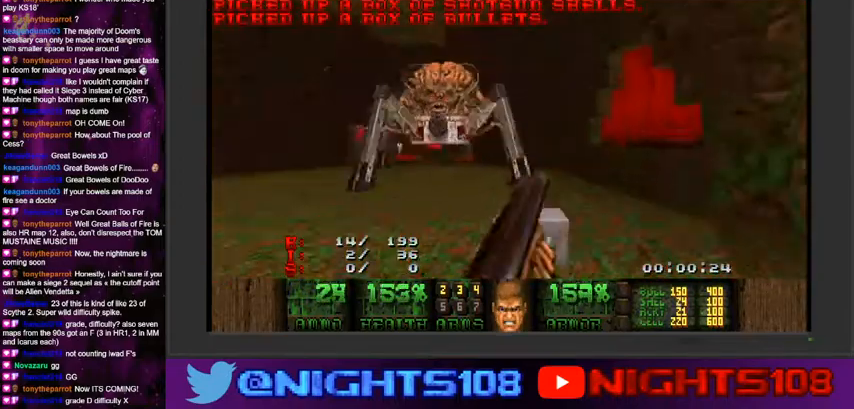
{"keys": ["a"], "mouse": ["left"], "events": [[34, "w", "up"], [234, "s", "down"], [367, "s", "up"]]}
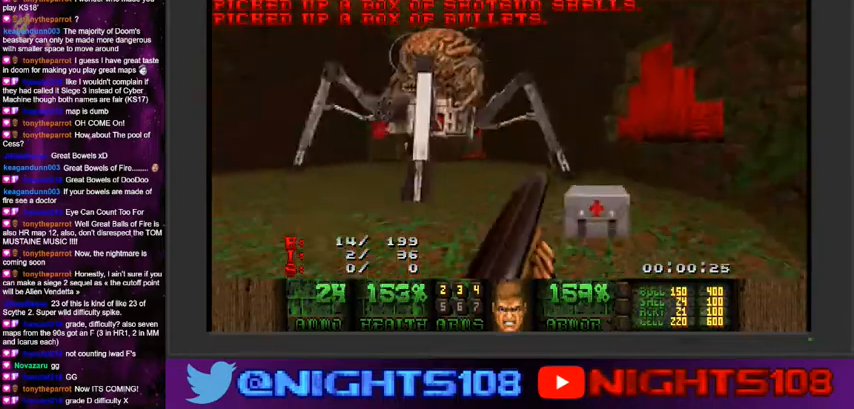
{"keys": ["d"], "mouse": ["left"], "events": [[300, "a", "up"], [300, "d", "down"]]}
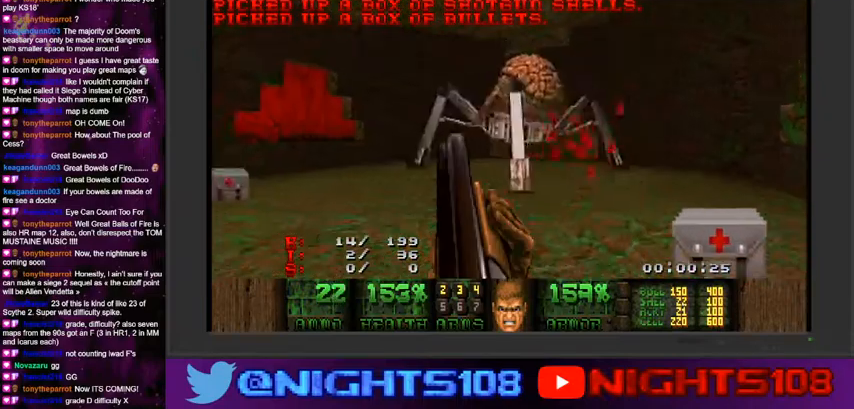
{"keys": [], "mouse": ["left"], "events": [[267, "w", "down"], [334, "w", "up"], [467, "d", "up"]]}
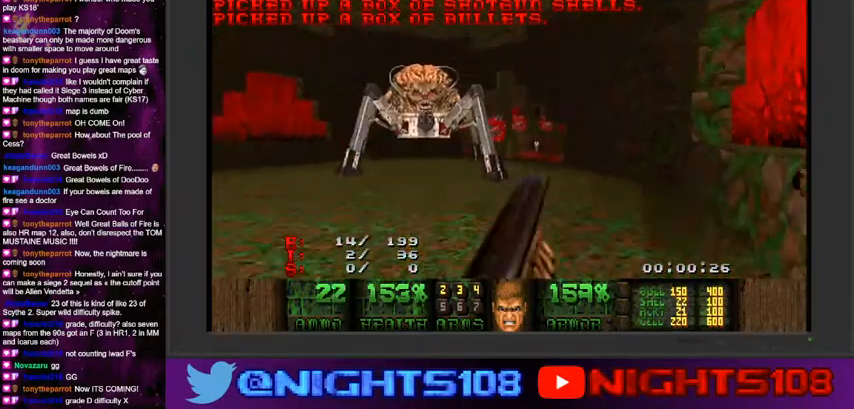
{"keys": ["a", "s"], "mouse": ["left"], "events": [[34, "a", "down"], [500, "s", "down"]]}
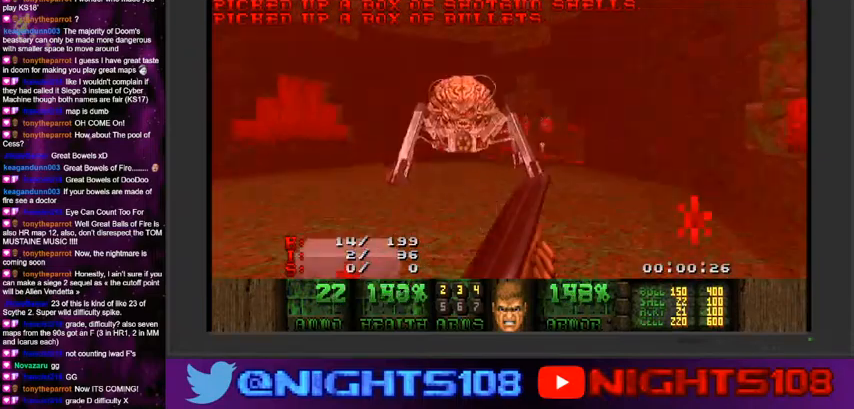
{"keys": [], "mouse": ["left"], "events": [[167, "a", "up"], [200, "s", "up"]]}
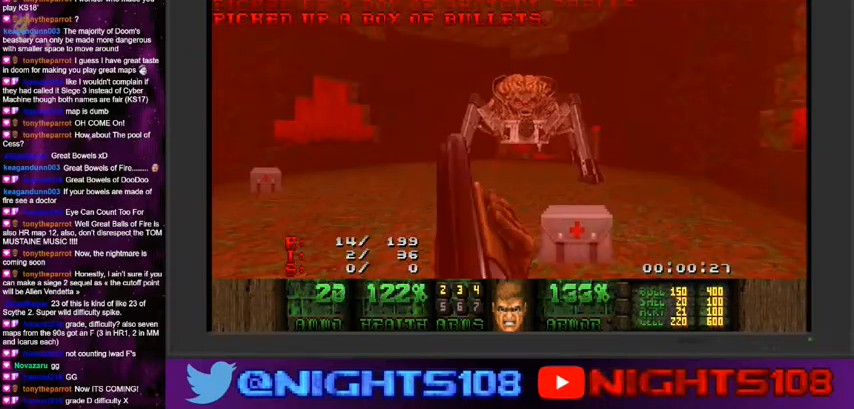
{"keys": ["a"], "mouse": ["left"], "events": [[200, "w", "down"], [267, "d", "down"], [334, "d", "up"], [367, "a", "down"], [467, "w", "up"]]}
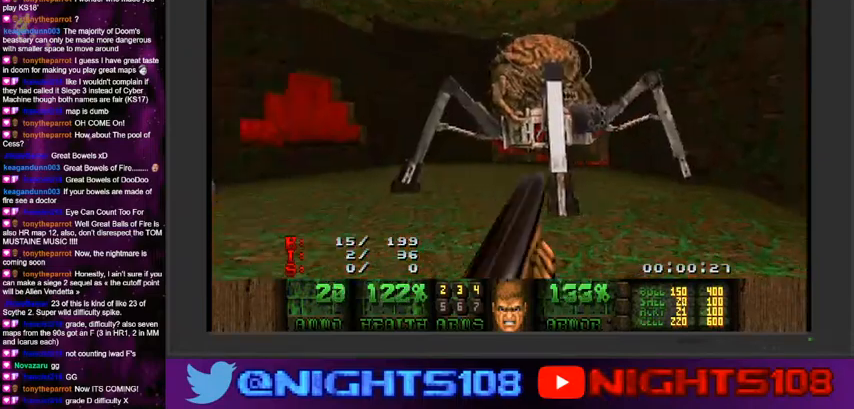
{"keys": ["a"], "mouse": ["left"], "events": []}
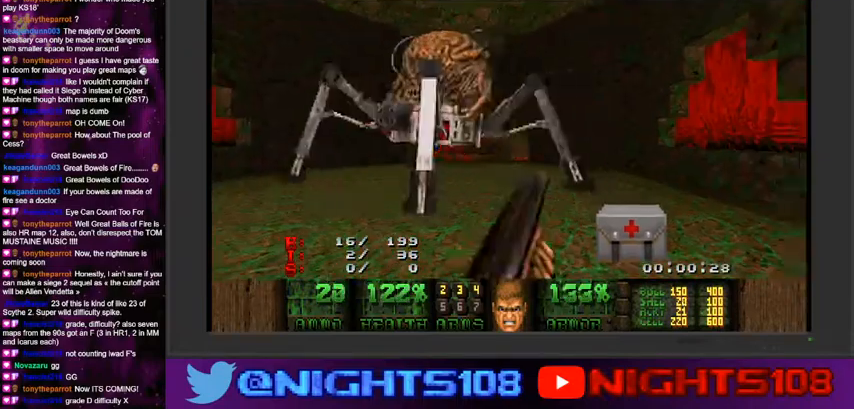
{"keys": ["d", "s"], "mouse": ["left"], "events": [[34, "a", "up"], [34, "s", "down"], [167, "s", "up"], [200, "d", "down"], [467, "s", "down"]]}
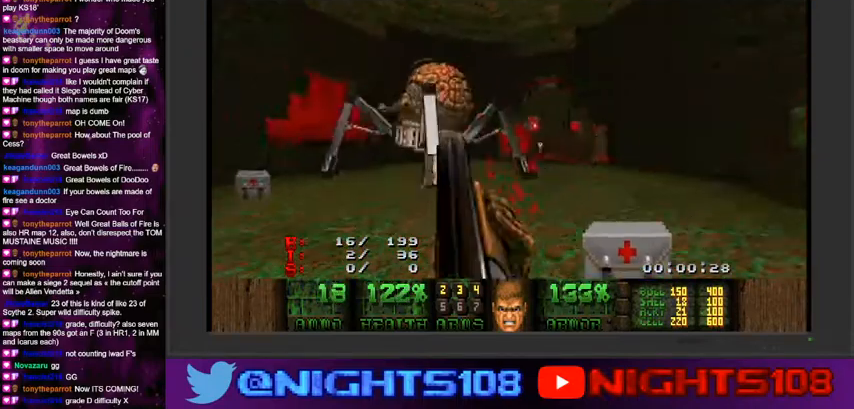
{"keys": ["d"], "mouse": ["left"], "events": [[67, "s", "up"], [200, "w", "down"], [334, "w", "up"]]}
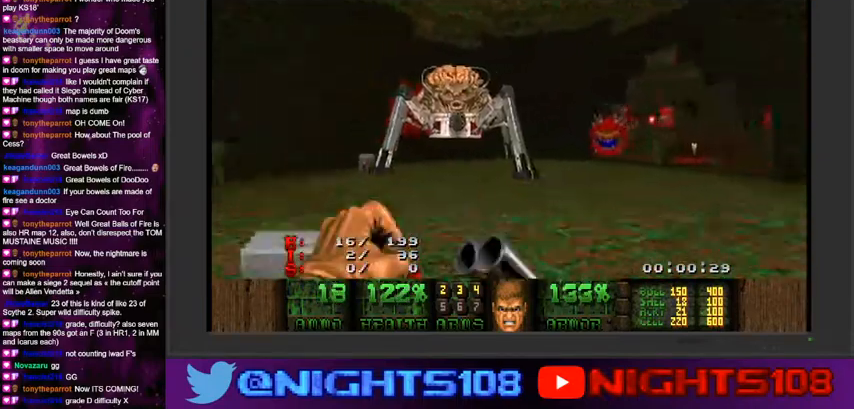
{"keys": ["d", "s"], "mouse": ["left"], "events": [[267, "w", "down"], [367, "w", "up"], [500, "s", "down"]]}
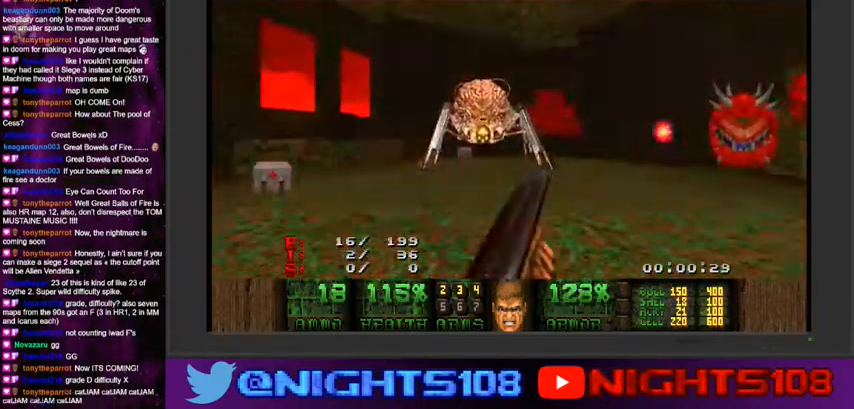
{"keys": [], "mouse": ["left"], "events": [[100, "d", "up"], [100, "s", "up"], [200, "a", "down"], [334, "w", "down"], [434, "w", "up"], [500, "a", "up"]]}
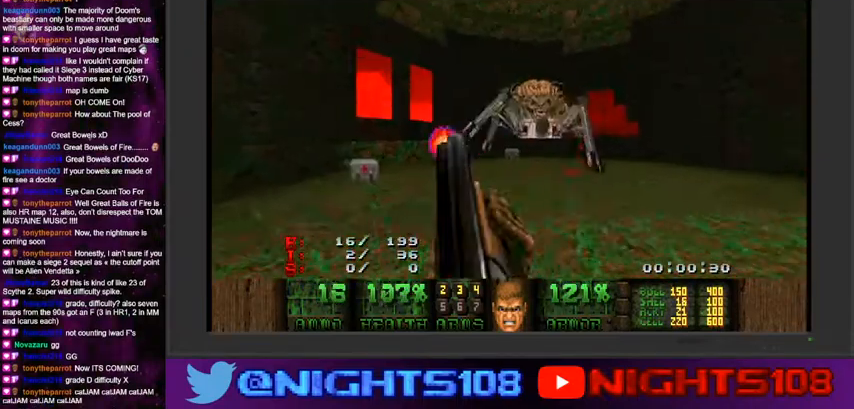
{"keys": ["a"], "mouse": ["left"], "events": [[100, "d", "down"], [200, "a", "down"], [200, "d", "up"], [200, "s", "down"], [300, "s", "up"]]}
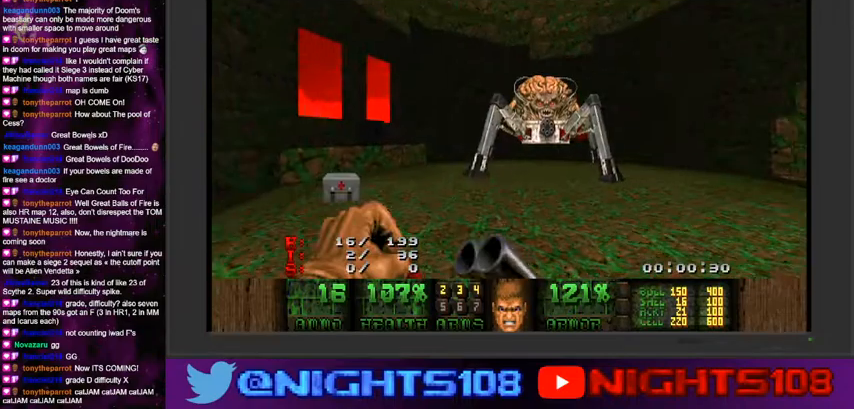
{"keys": ["a"], "mouse": ["left"], "events": []}